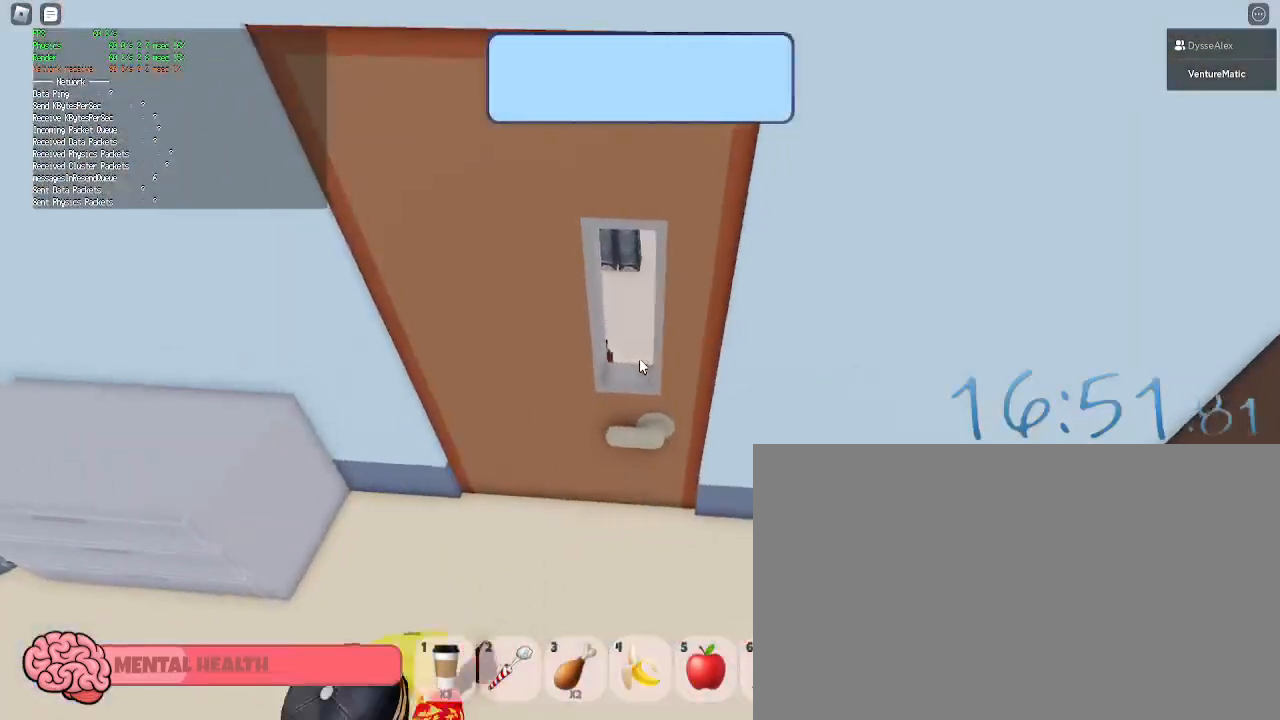
Gameplay with keyboard and mouse; each line is a JSON object with the keys and mouse buttons held at the frame after it. "events" lists presses ("down") and releases ("up") of "1", "2", "3", "4", "5", "a", "alt", "c", "caps_lock", "ctrl", "d", "e", "f", "g", "q", "r", "s", "shift", "space", "t", "tab", "v", "w", "x", "z", "mouse_left", "mouse_wheel" and "mouse_right" between this image and that frame as [ms after this image, input, new state], when the widget could be followed in between. "mouse_left", "mouse_wheel", "mouse_right" = the "left", "wheel", "right" buttons of the "mouse" list. No other keys are recorded. "wheel" means that the mouse wheel is clicked or scrolled. Not read: mouse_move.
{"keys": ["shift"], "mouse": [], "events": [[133, "a", "up"], [217, "s", "up"], [500, "shift", "down"]]}
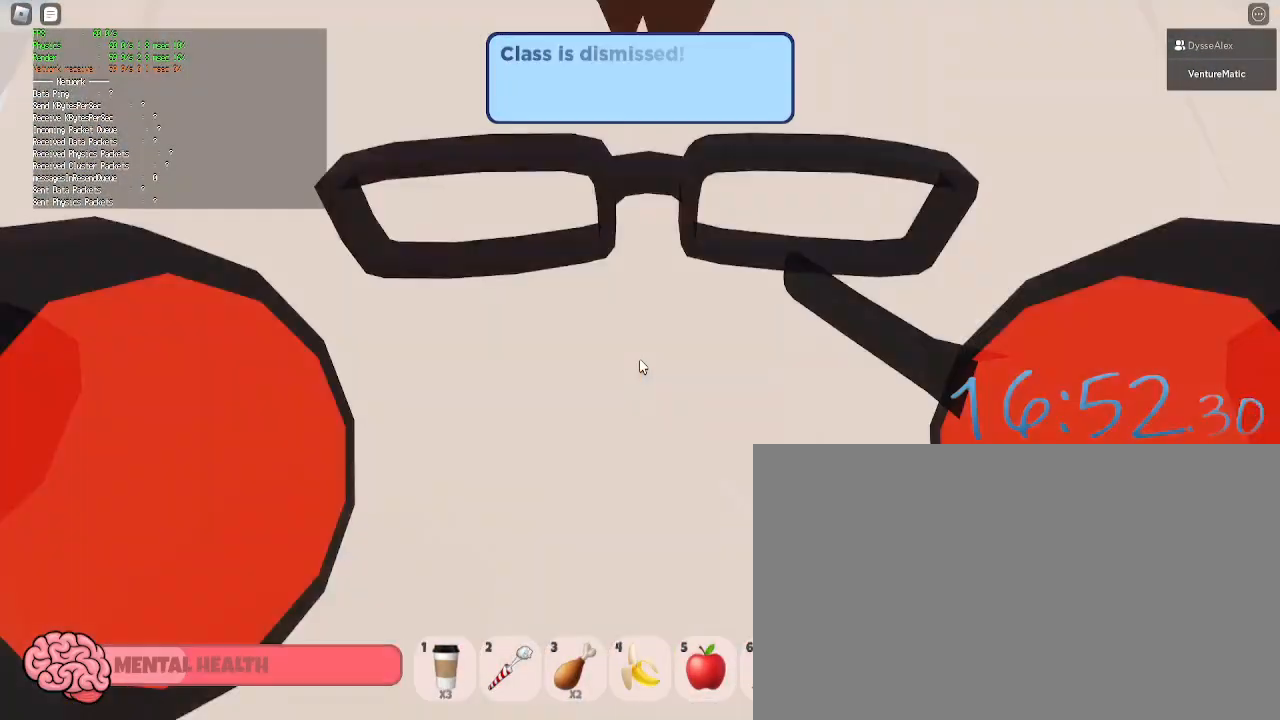
{"keys": [], "mouse": [], "events": [[100, "shift", "up"]]}
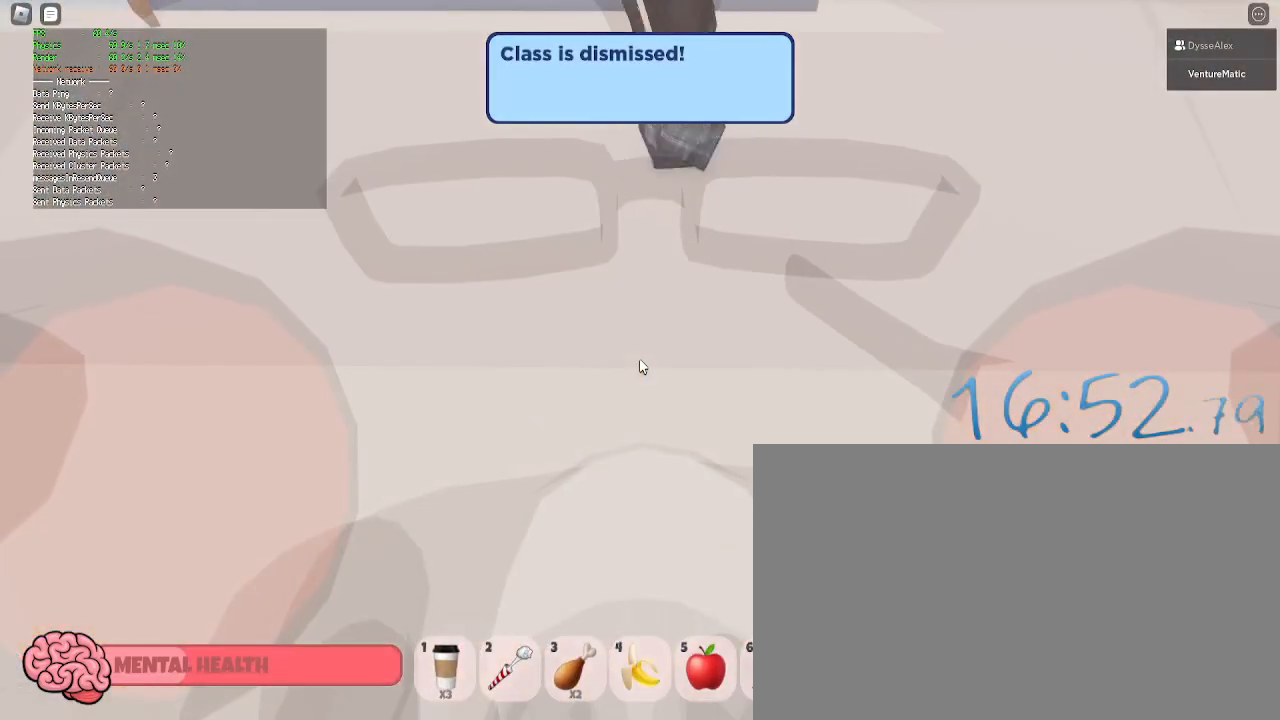
{"keys": [], "mouse": [], "events": [[117, "1", "down"], [200, "1", "up"]]}
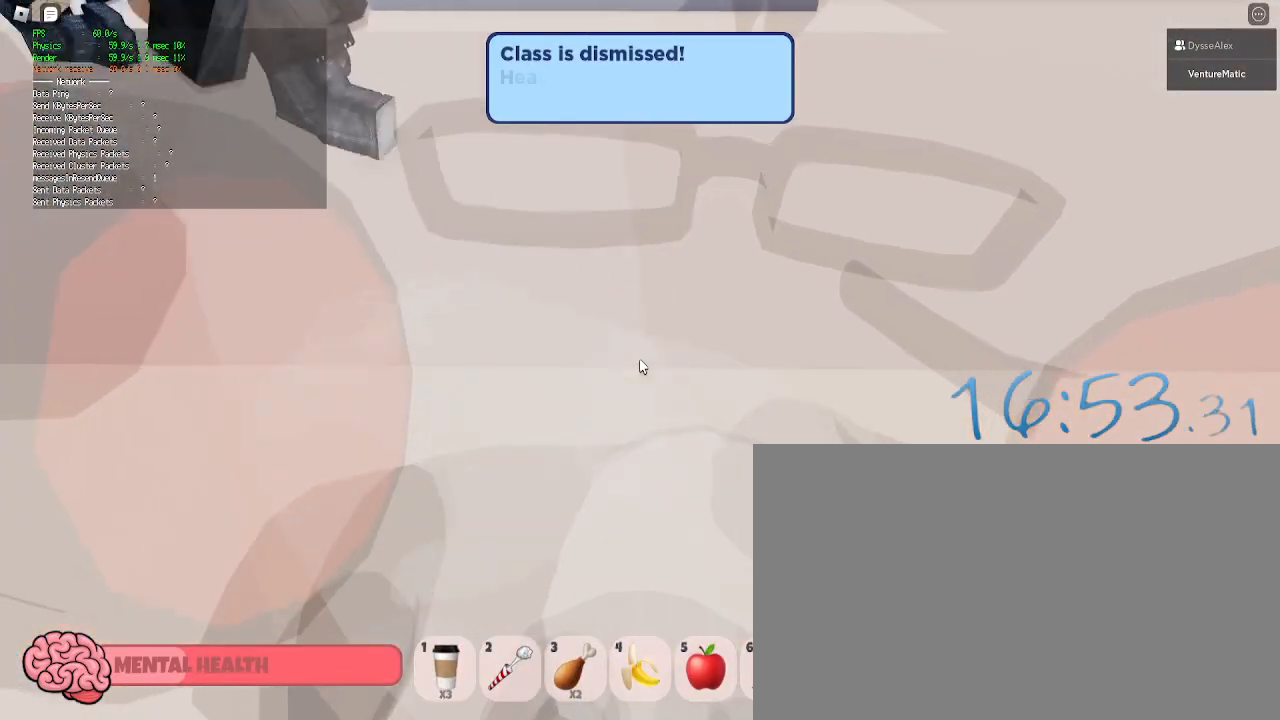
{"keys": [], "mouse": ["right"], "events": [[183, "mouse_right", "down"]]}
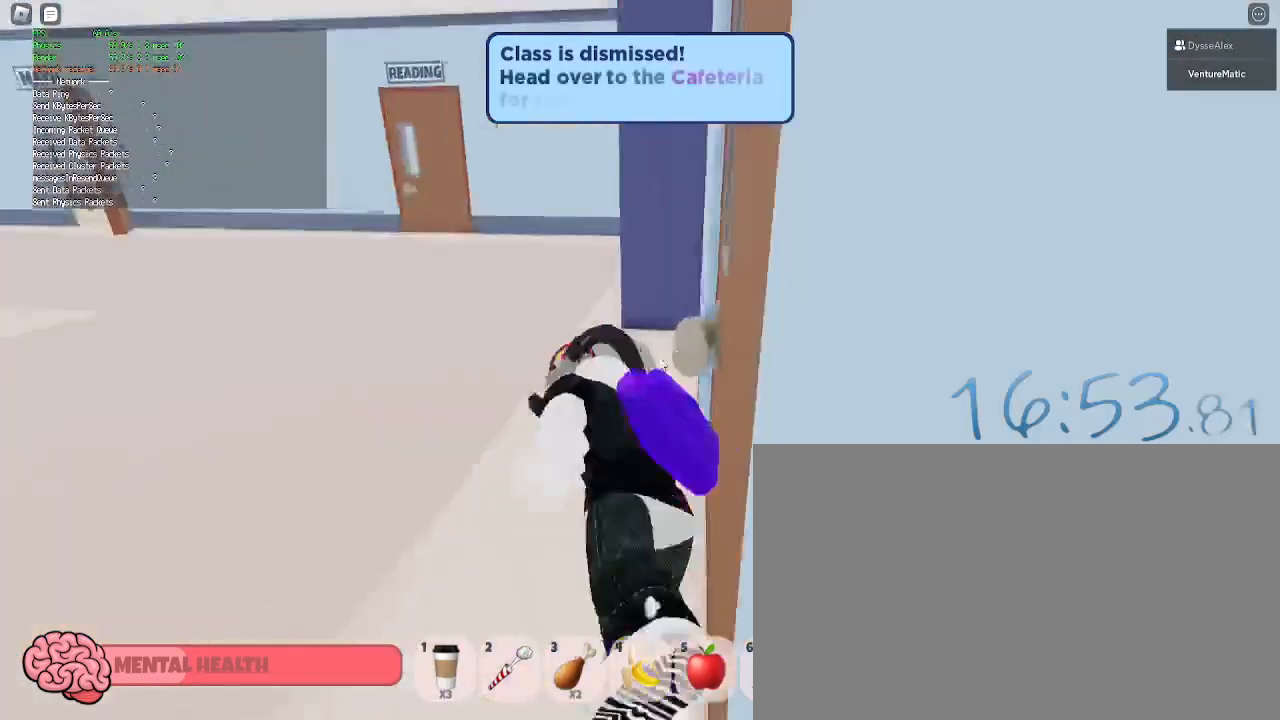
{"keys": ["d", "w"], "mouse": ["right"], "events": [[183, "d", "down"], [183, "shift", "down"], [183, "w", "down"], [383, "shift", "up"]]}
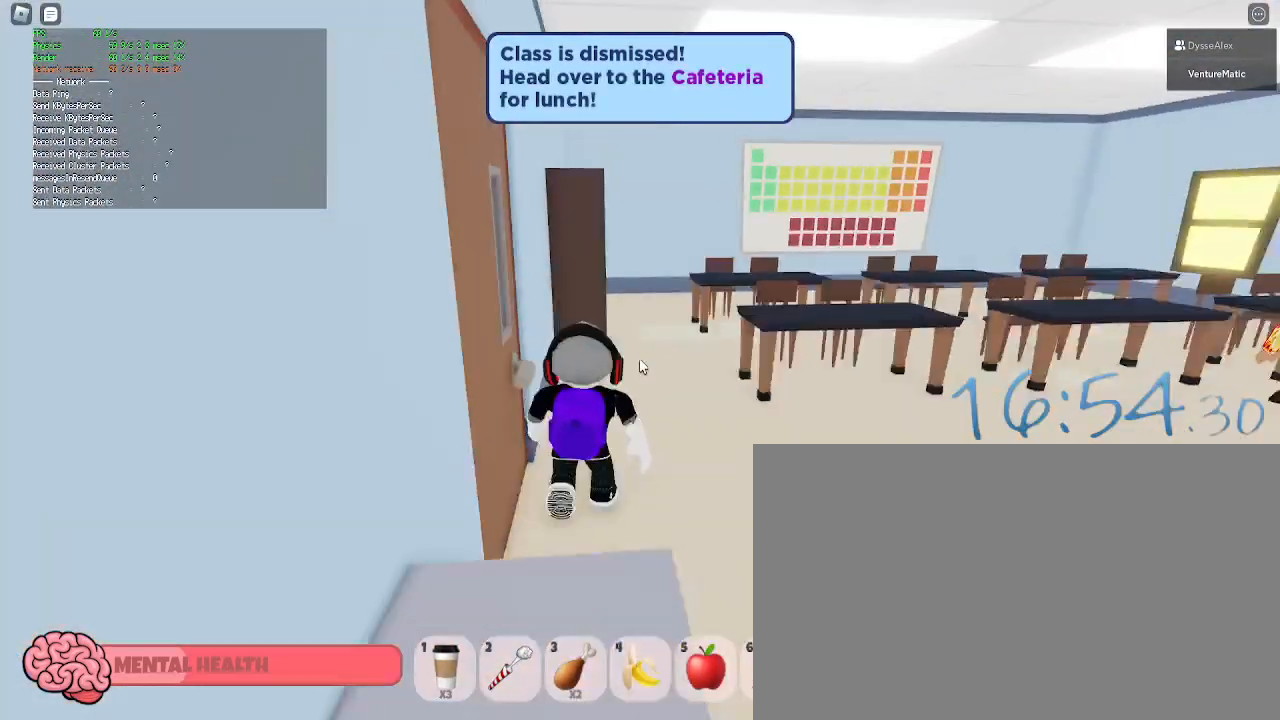
{"keys": [], "mouse": ["right"], "events": [[17, "w", "up"], [350, "s", "down"], [433, "s", "up"], [483, "d", "up"]]}
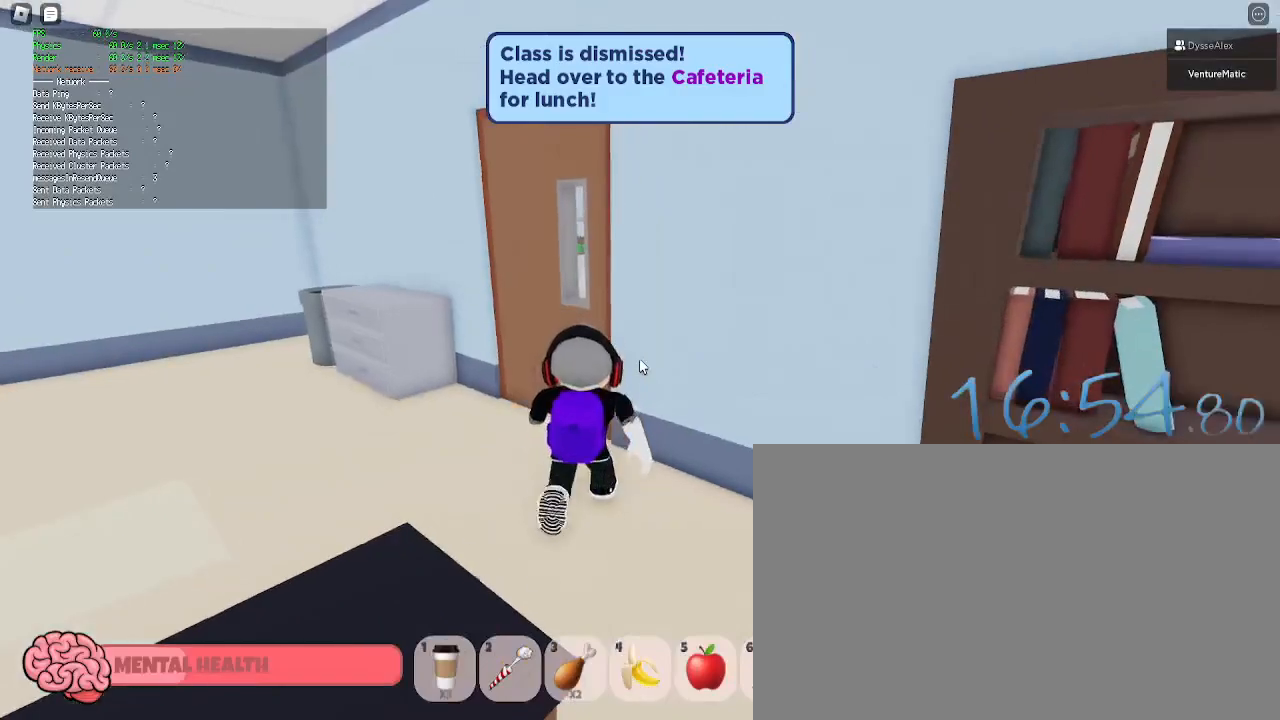
{"keys": [], "mouse": ["right"], "events": [[183, "a", "down"], [267, "w", "down"], [317, "a", "up"], [317, "d", "down"], [367, "w", "up"], [417, "d", "up"]]}
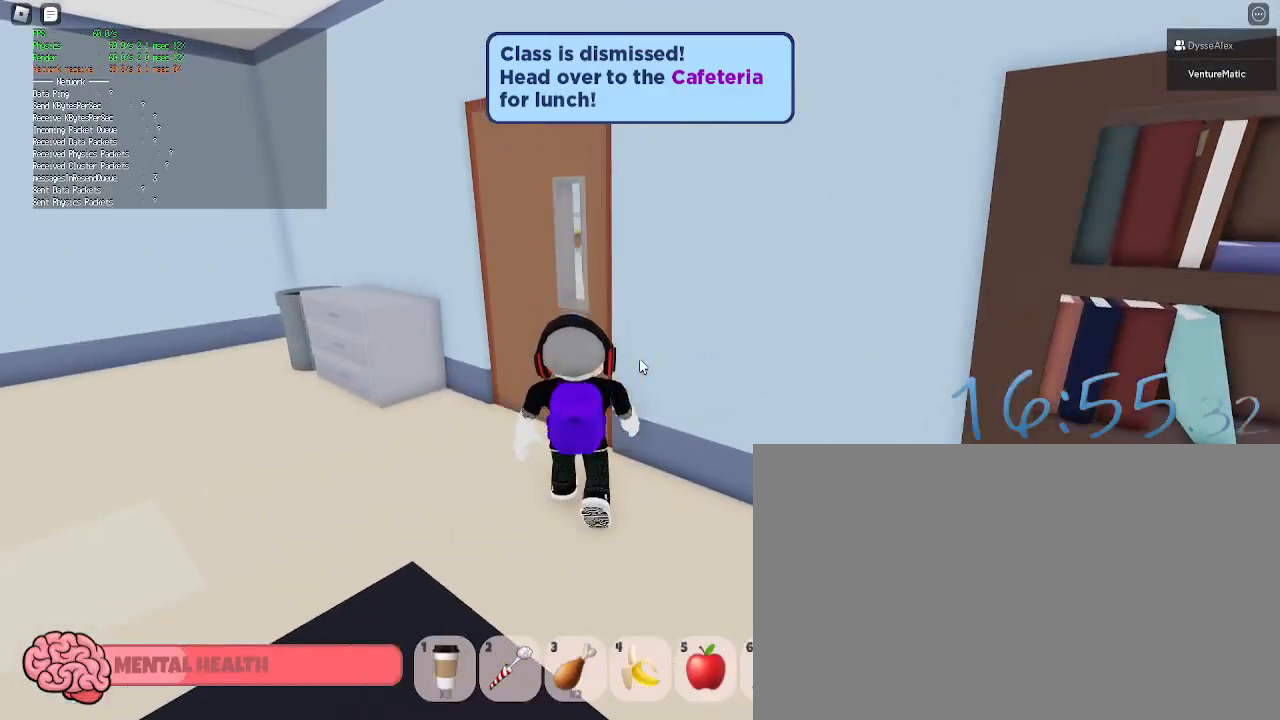
{"keys": [], "mouse": ["right"], "events": [[100, "d", "down"], [183, "d", "up"]]}
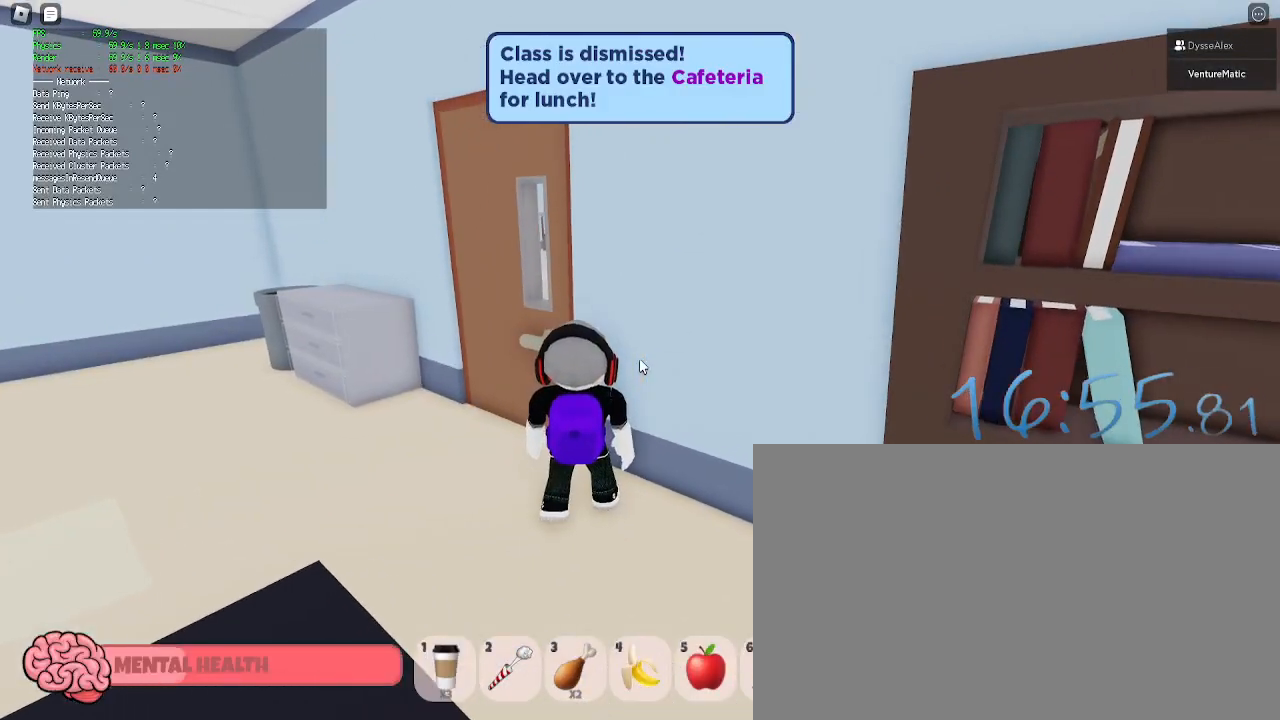
{"keys": [], "mouse": ["right"], "events": [[167, "a", "down"], [200, "s", "down"], [250, "a", "up"], [250, "s", "up"]]}
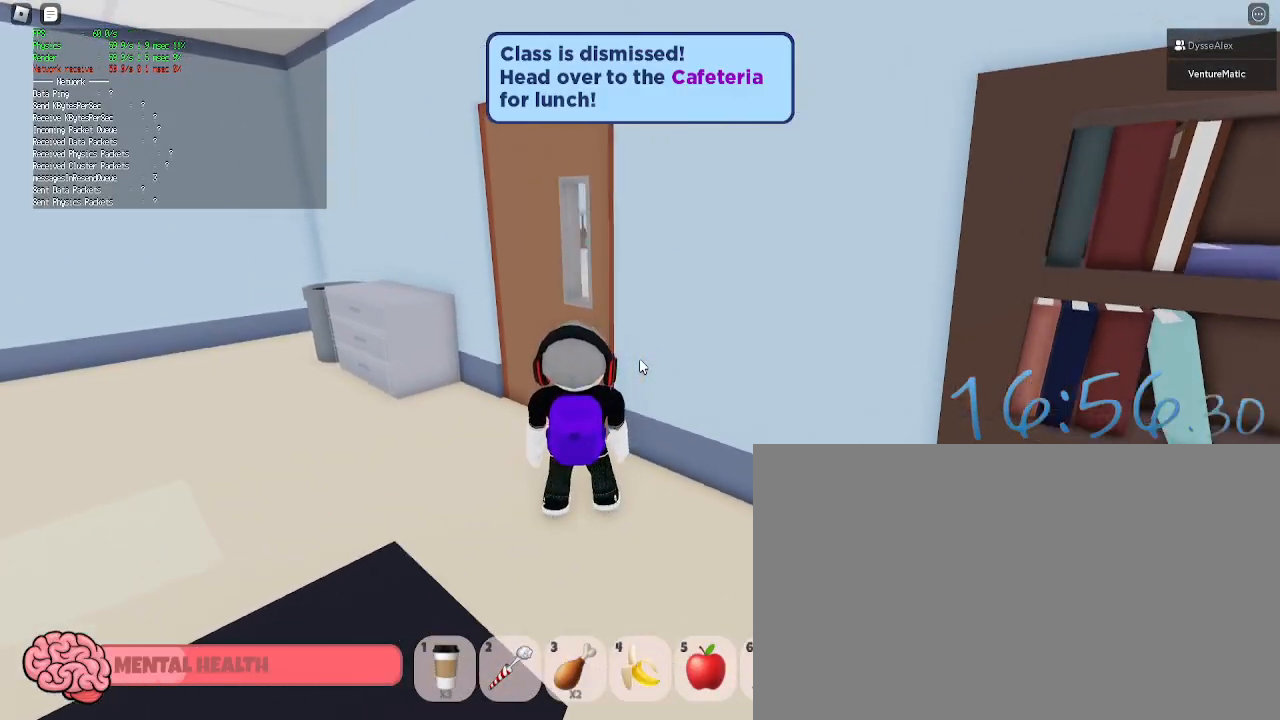
{"keys": ["a", "w"], "mouse": [], "events": [[133, "a", "down"], [183, "w", "down"], [317, "mouse_right", "up"], [367, "shift", "down"], [500, "shift", "up"]]}
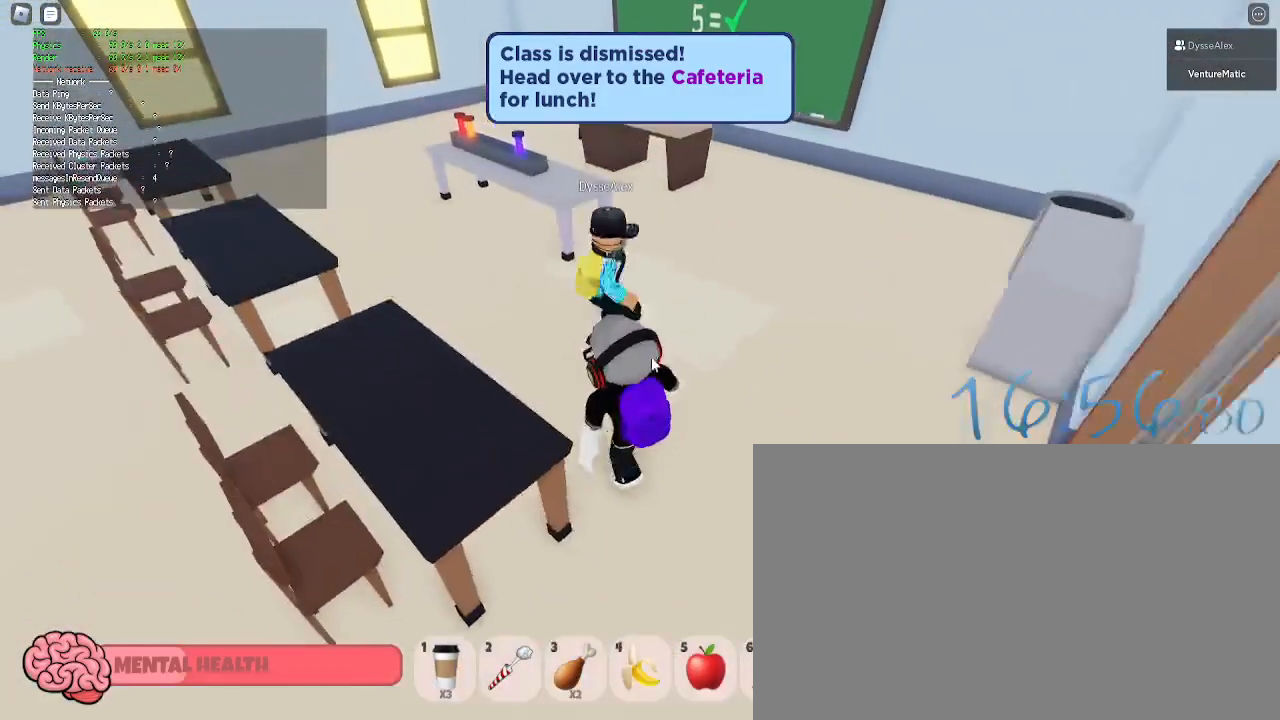
{"keys": ["a", "w"], "mouse": ["right"], "events": [[50, "mouse_right", "down"]]}
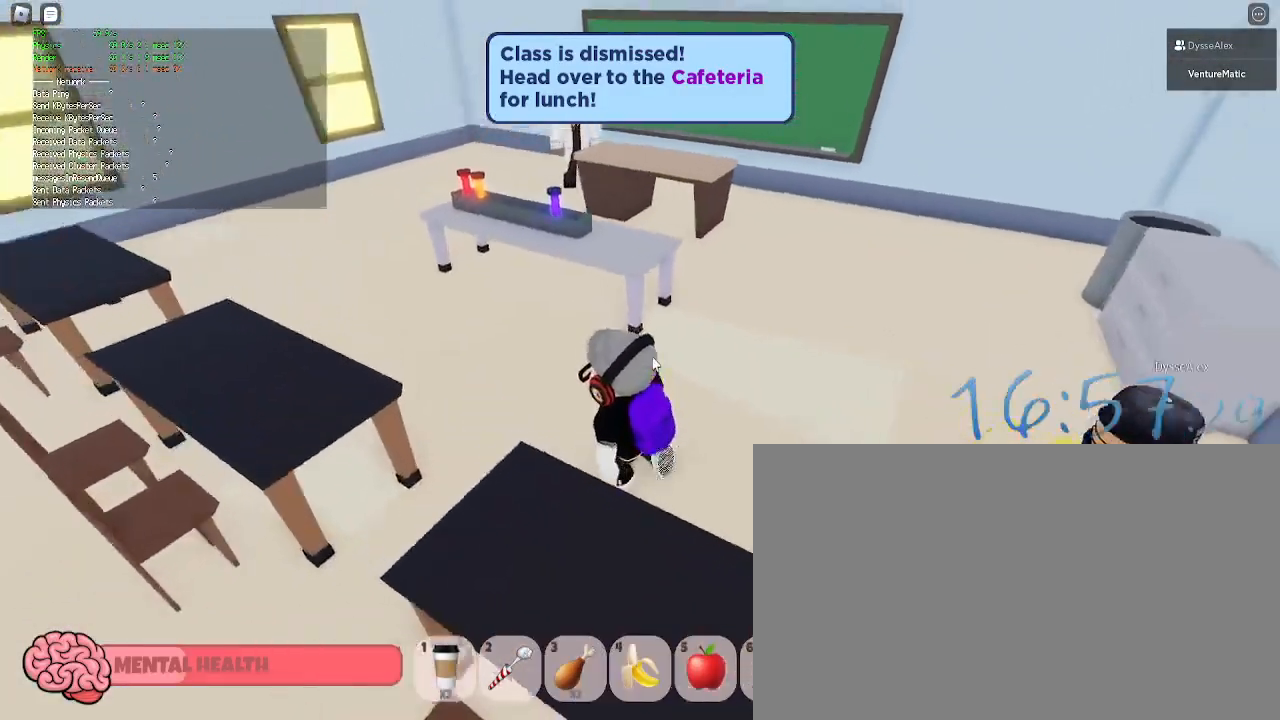
{"keys": ["a", "s"], "mouse": ["right"], "events": [[17, "w", "up"], [167, "s", "down"], [200, "a", "up"], [400, "a", "down"]]}
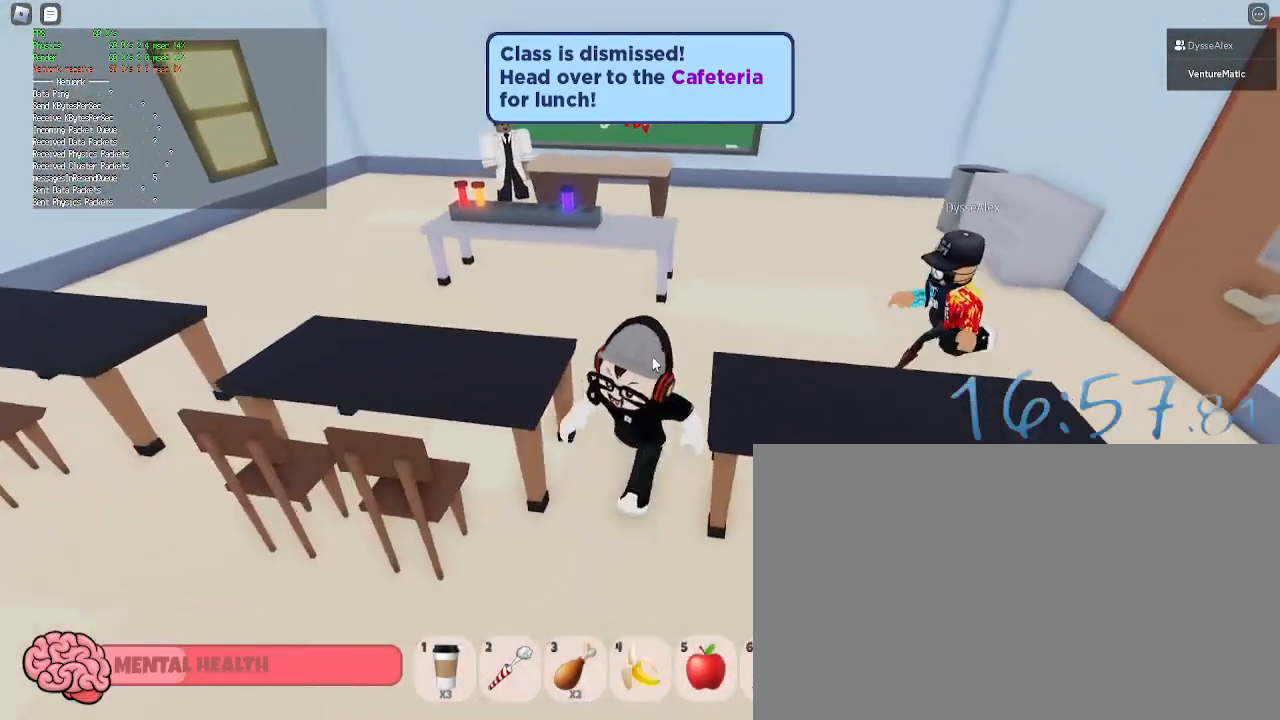
{"keys": [], "mouse": ["right"], "events": [[217, "a", "up"], [267, "s", "up"]]}
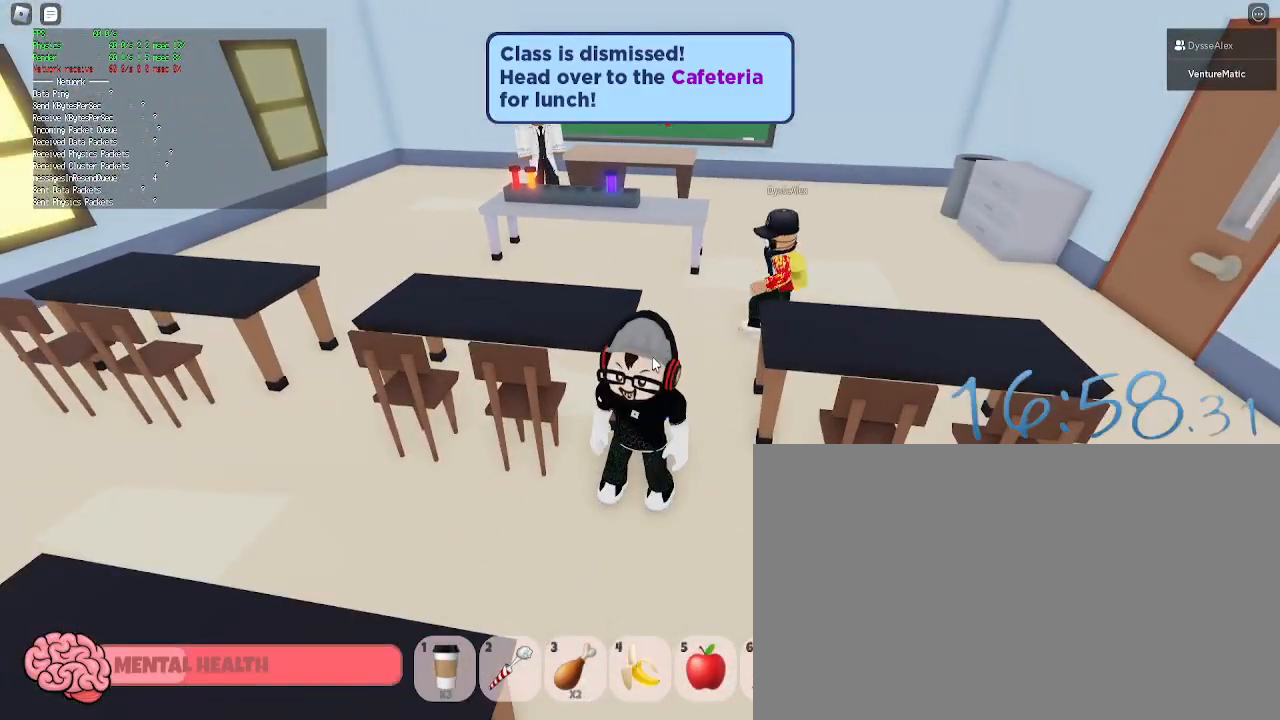
{"keys": ["w"], "mouse": [], "events": [[183, "d", "down"], [183, "w", "down"], [333, "d", "up"], [383, "mouse_right", "up"]]}
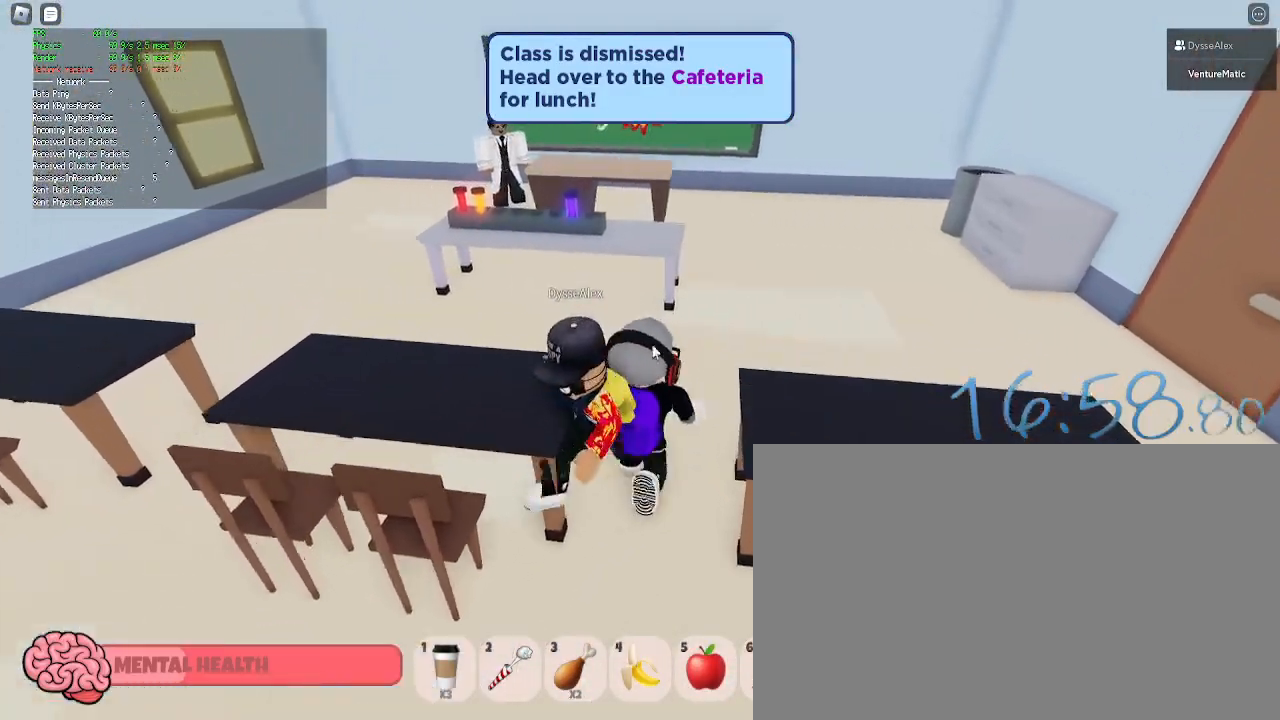
{"keys": [], "mouse": ["right"], "events": [[250, "a", "down"], [450, "a", "up"], [483, "mouse_right", "down"], [483, "w", "up"]]}
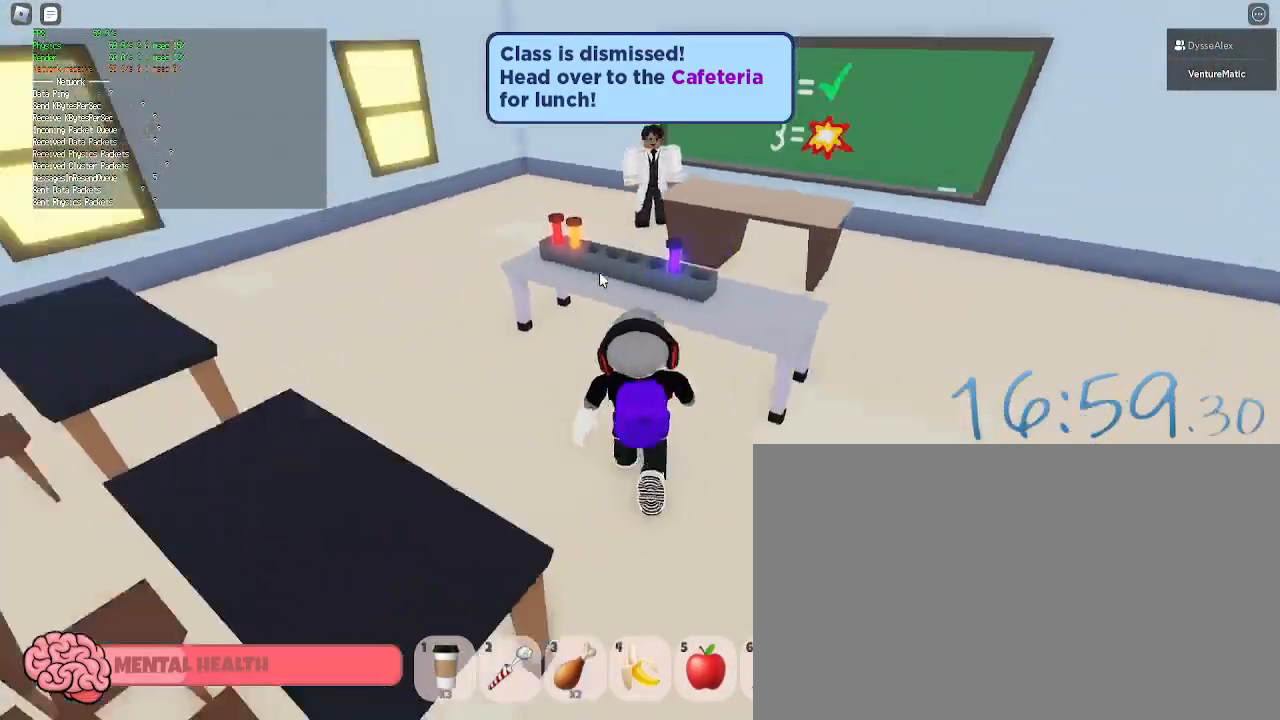
{"keys": [], "mouse": [], "events": [[217, "mouse_right", "up"], [267, "w", "down"], [317, "d", "down"], [450, "d", "up"], [450, "w", "up"]]}
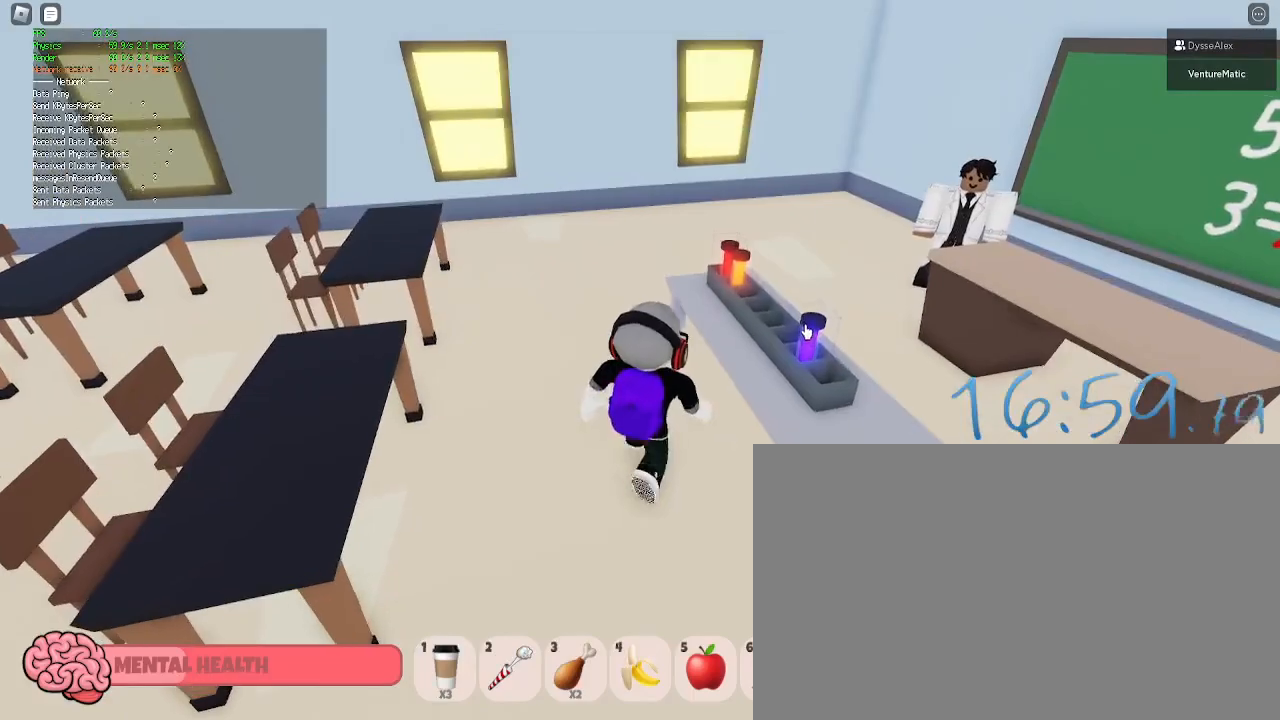
{"keys": [], "mouse": [], "events": []}
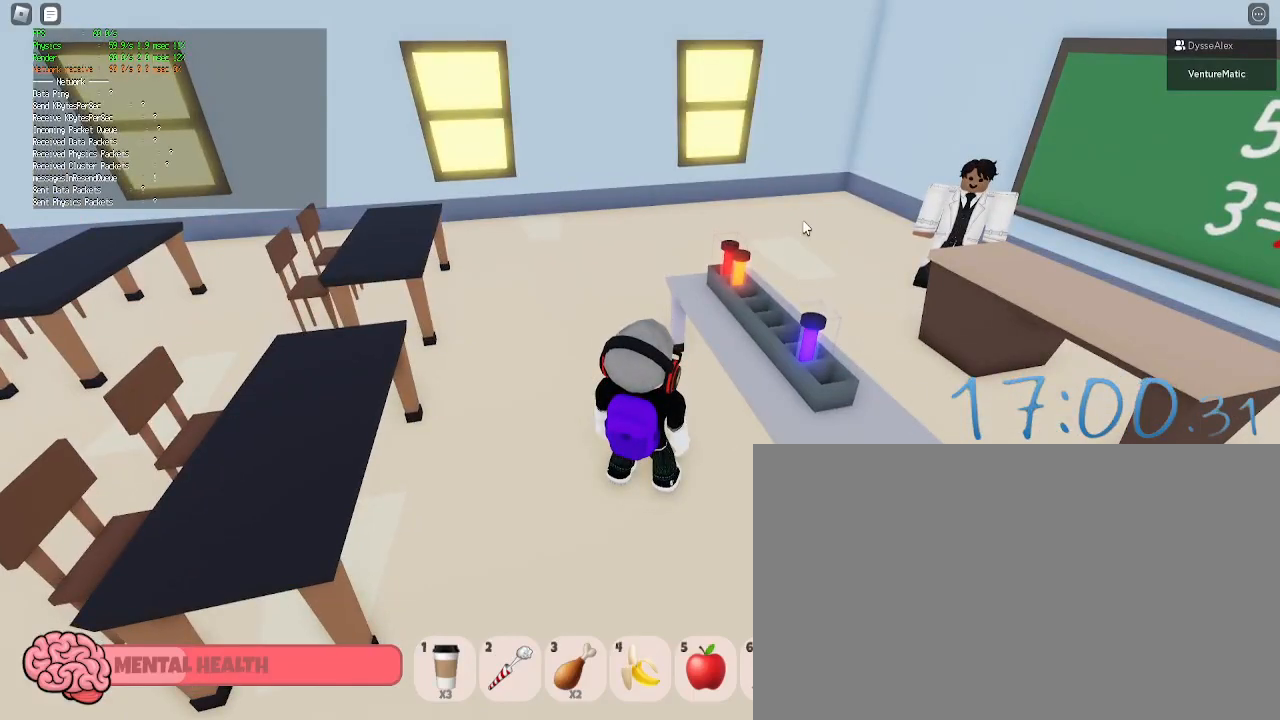
{"keys": [], "mouse": ["right"], "events": [[300, "mouse_right", "down"]]}
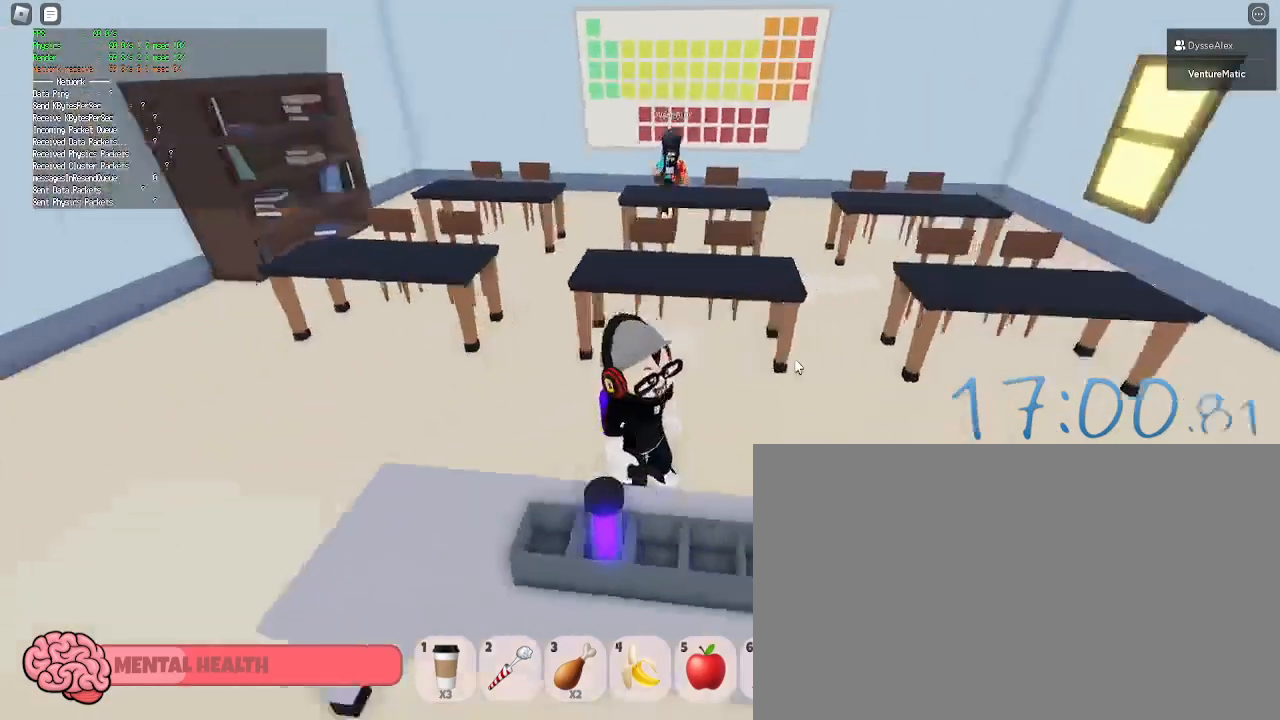
{"keys": [], "mouse": [], "events": [[83, "d", "down"], [133, "w", "down"], [317, "w", "up"], [367, "d", "up"], [417, "shift", "down"], [450, "mouse_right", "up"], [500, "shift", "up"]]}
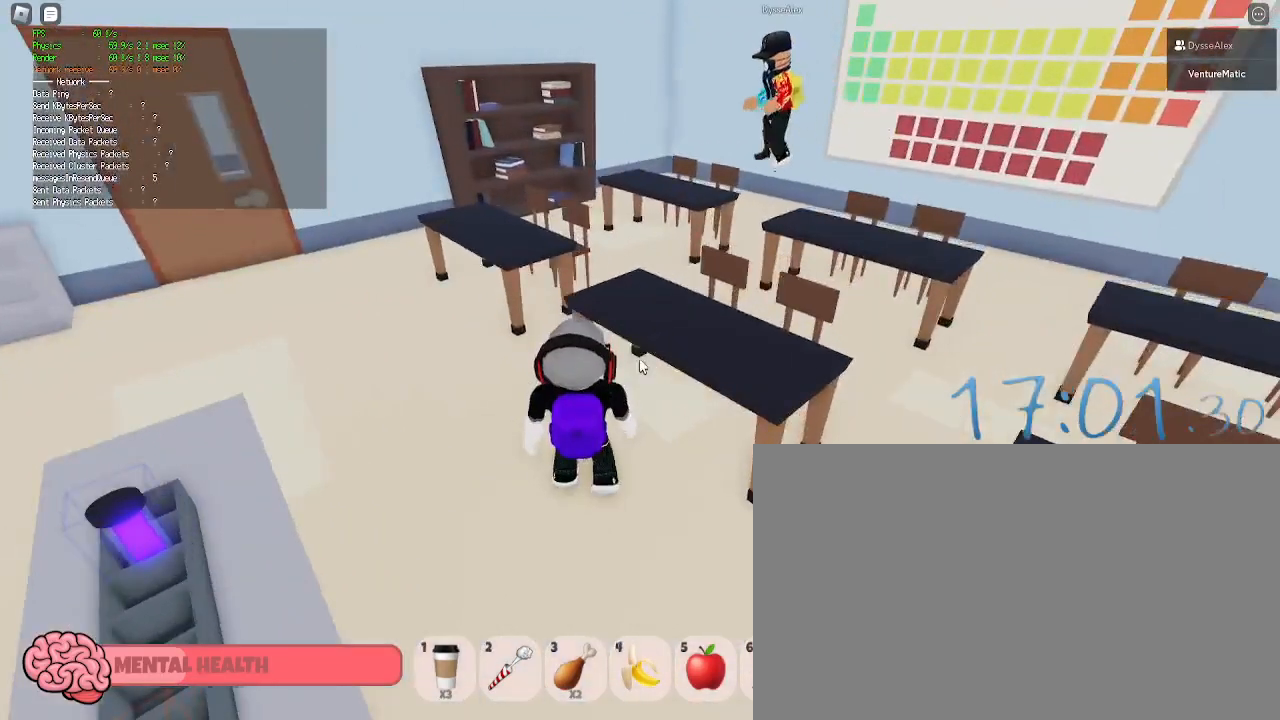
{"keys": ["d", "w"], "mouse": [], "events": [[150, "space", "down"], [333, "d", "down"], [383, "space", "up"], [383, "w", "down"]]}
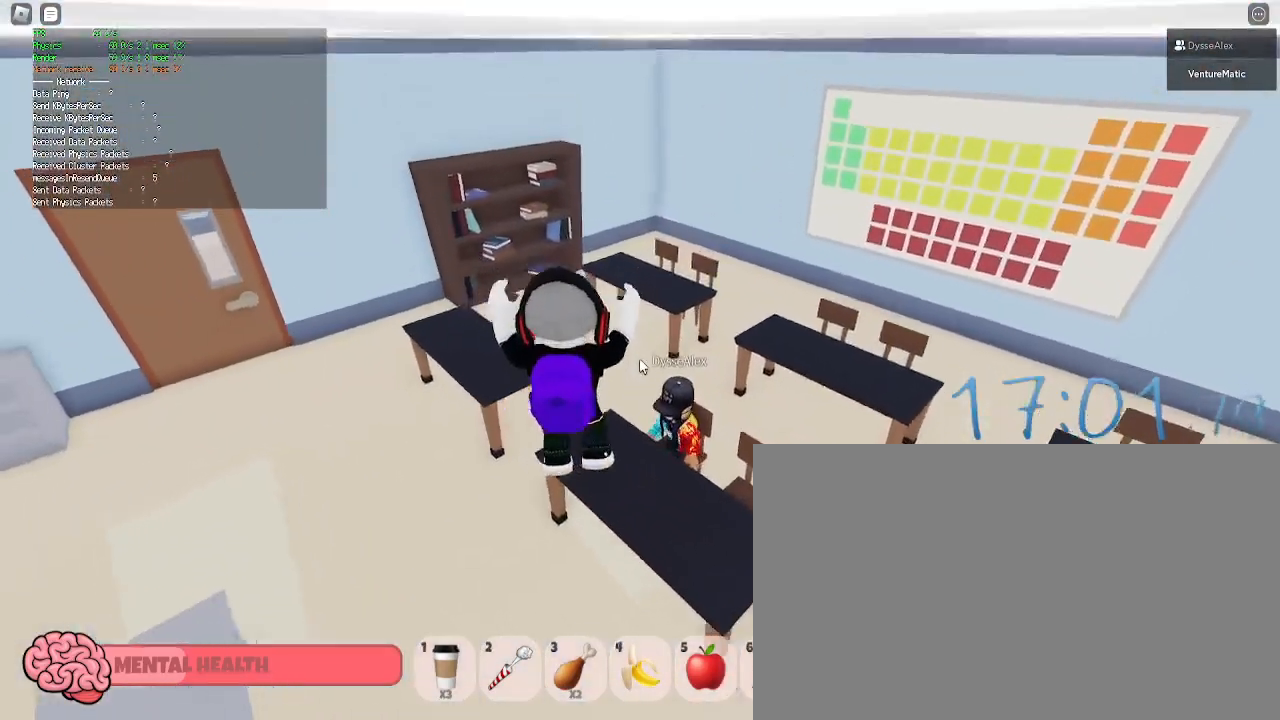
{"keys": [], "mouse": [], "events": [[167, "d", "up"], [167, "w", "up"]]}
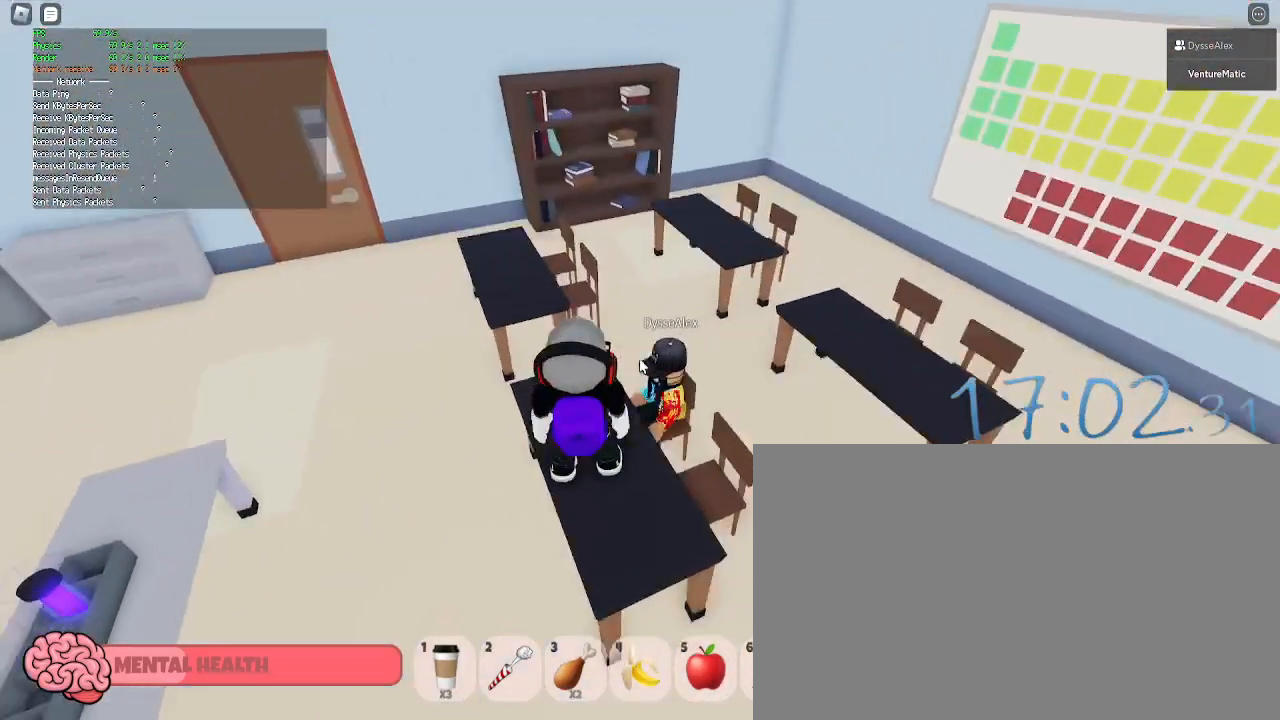
{"keys": ["d"], "mouse": [], "events": [[33, "w", "down"], [450, "d", "down"], [500, "w", "up"]]}
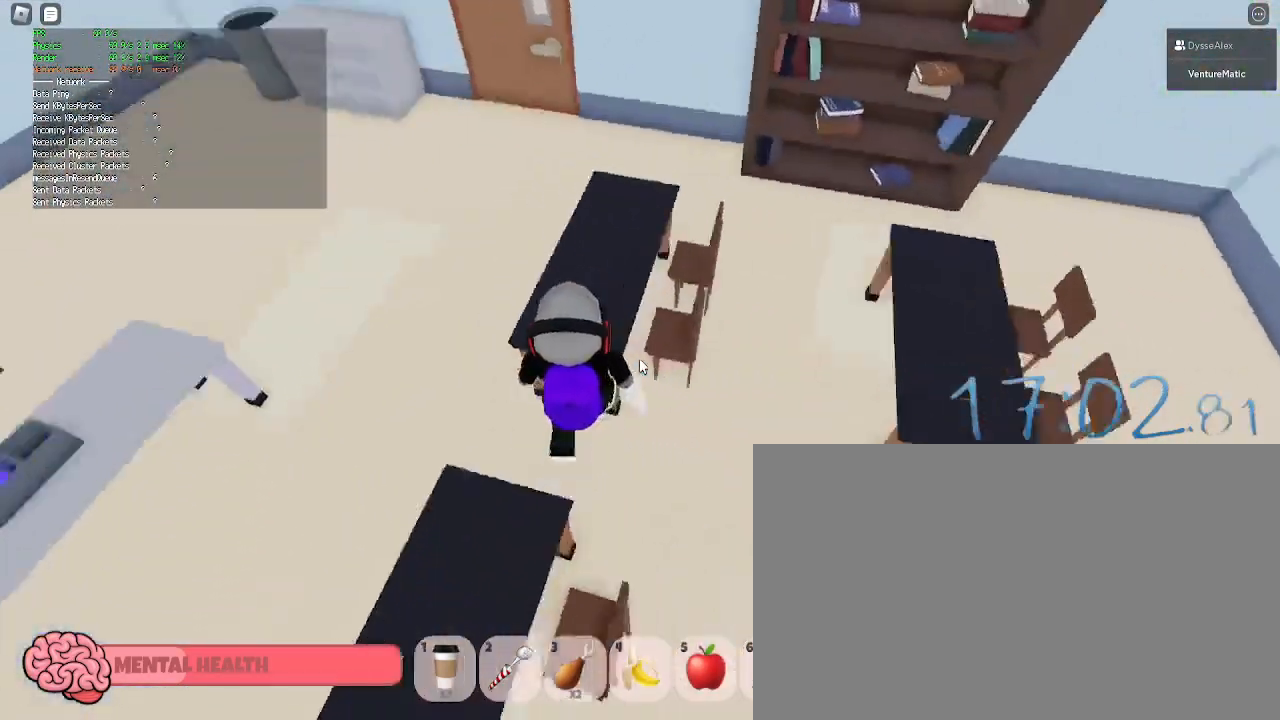
{"keys": ["w"], "mouse": [], "events": [[100, "d", "up"], [417, "w", "down"]]}
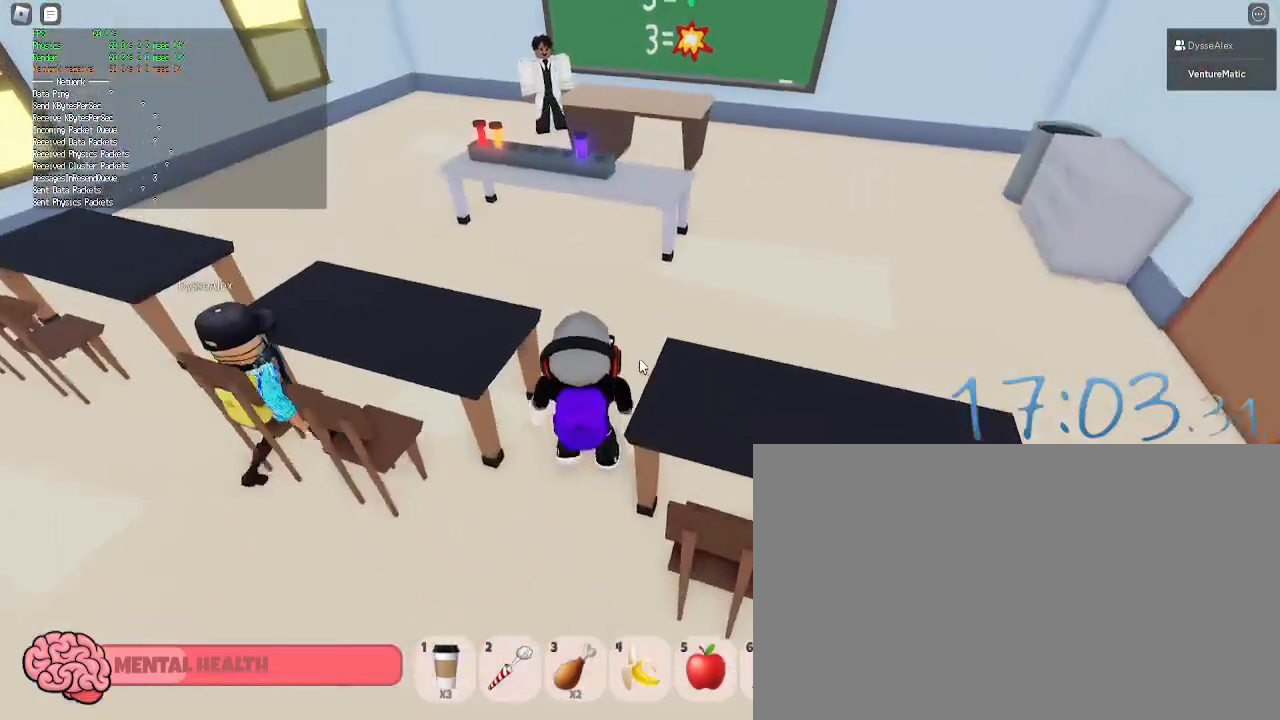
{"keys": ["w"], "mouse": [], "events": [[300, "shift", "down"], [433, "shift", "up"]]}
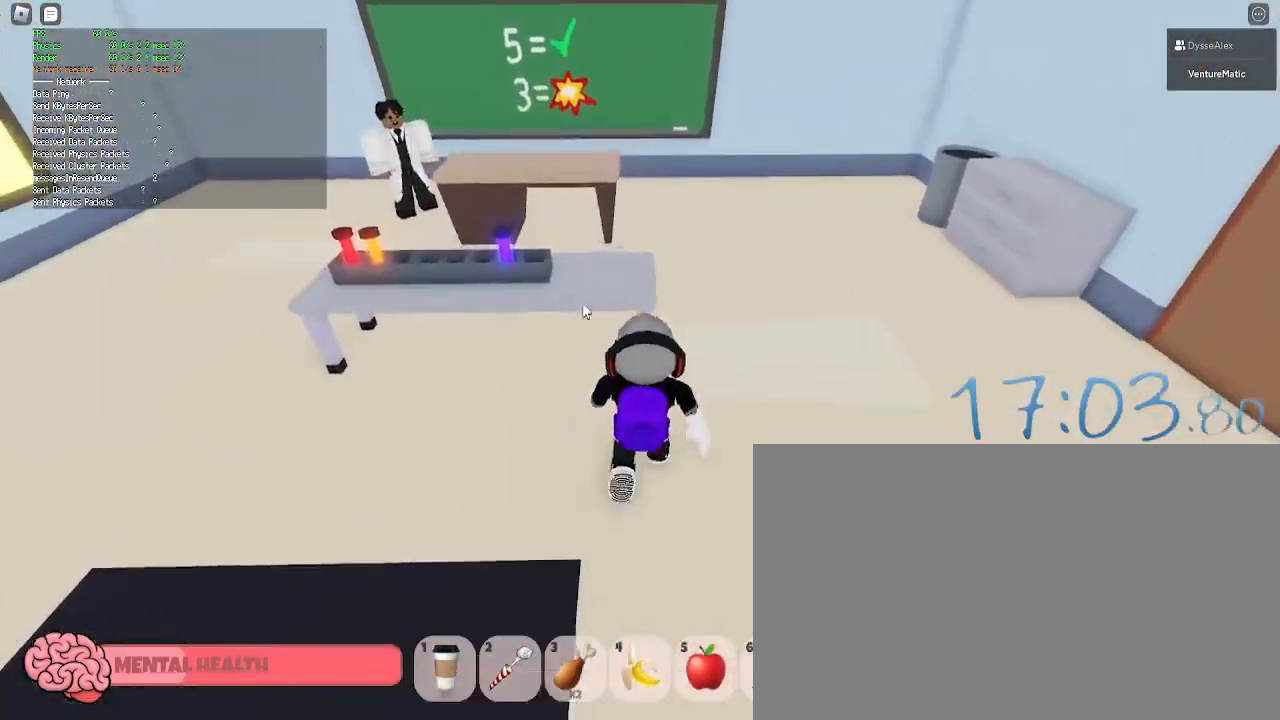
{"keys": ["s"], "mouse": ["right"], "events": [[133, "a", "down"], [217, "a", "up"], [217, "w", "up"], [267, "mouse_right", "down"], [367, "s", "down"]]}
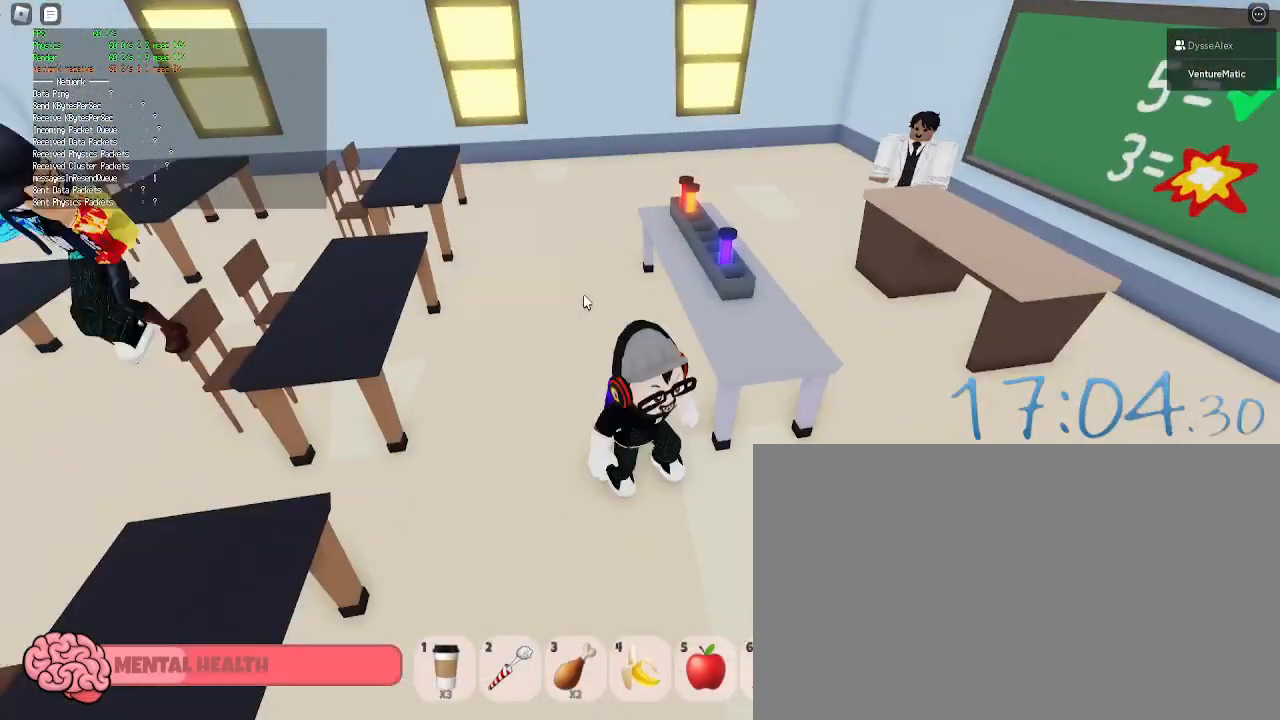
{"keys": ["a"], "mouse": ["right"], "events": [[50, "a", "down"], [50, "shift", "down"], [183, "s", "up"], [183, "shift", "up"]]}
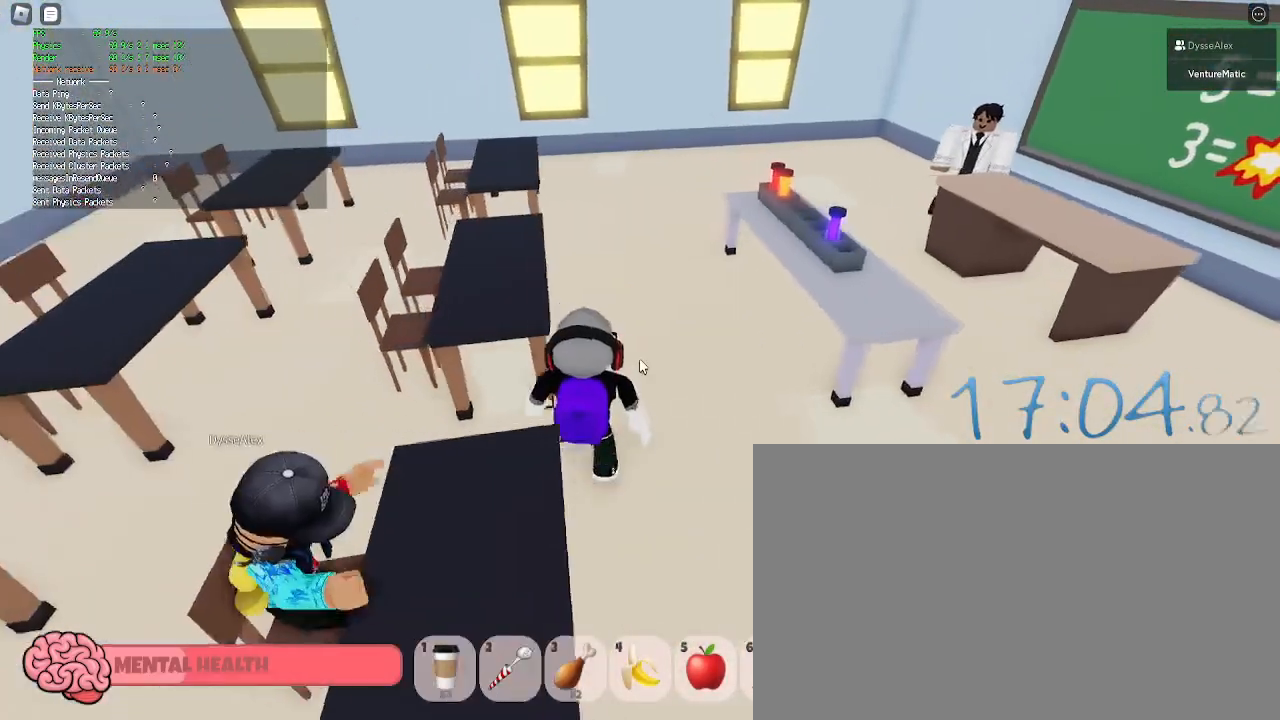
{"keys": ["a", "w"], "mouse": ["right"], "events": [[350, "w", "down"]]}
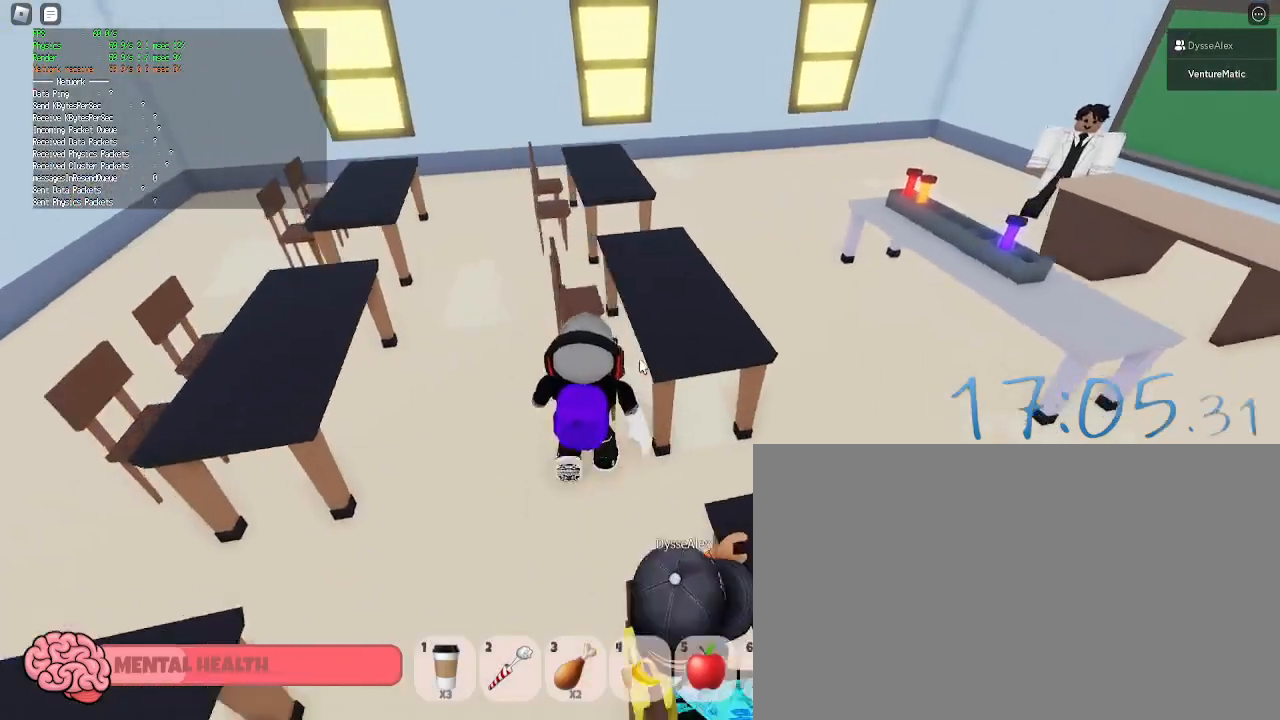
{"keys": [], "mouse": [], "events": [[83, "a", "up"], [83, "mouse_right", "up"], [367, "shift", "down"], [500, "shift", "up"], [500, "w", "up"]]}